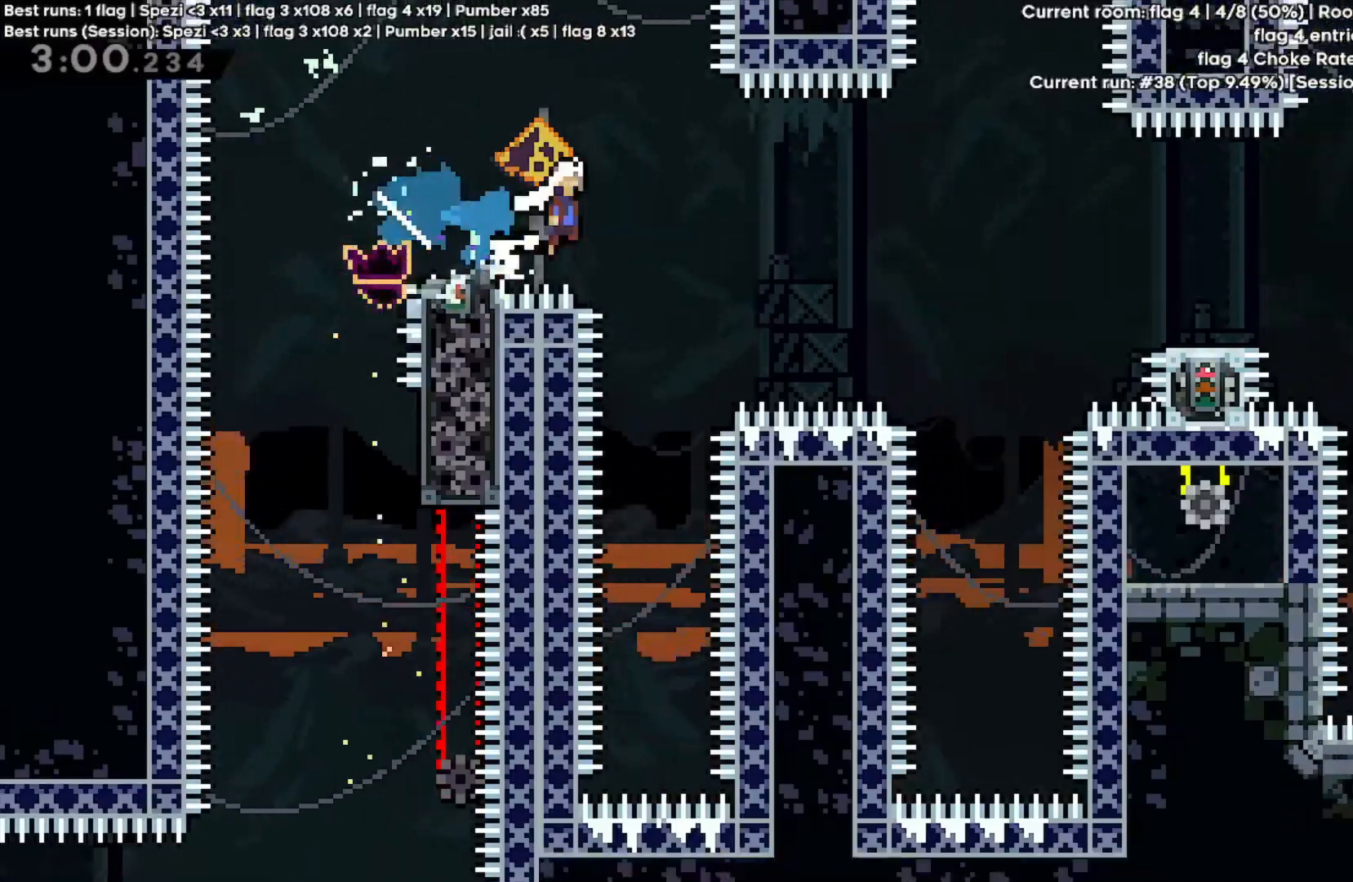
Gameplay with keyboard; each line is a JSON object with the keys held at the frame after it. "events" lists presses ("down") and releases ("up") of "a", "d", "quote", "rbracket", "return", "s", "shift", "space" and "w" between this image and that frame as [ms after this image, input, new state], when the widget could be followed in between. No other keys are recorded. Mouse input is not recorded.
{"keys": ["d", "quote", "s"], "events": [[33, "quote", "up"], [367, "d", "up"], [367, "space", "up"], [500, "d", "down"], [500, "quote", "down"], [500, "s", "down"]]}
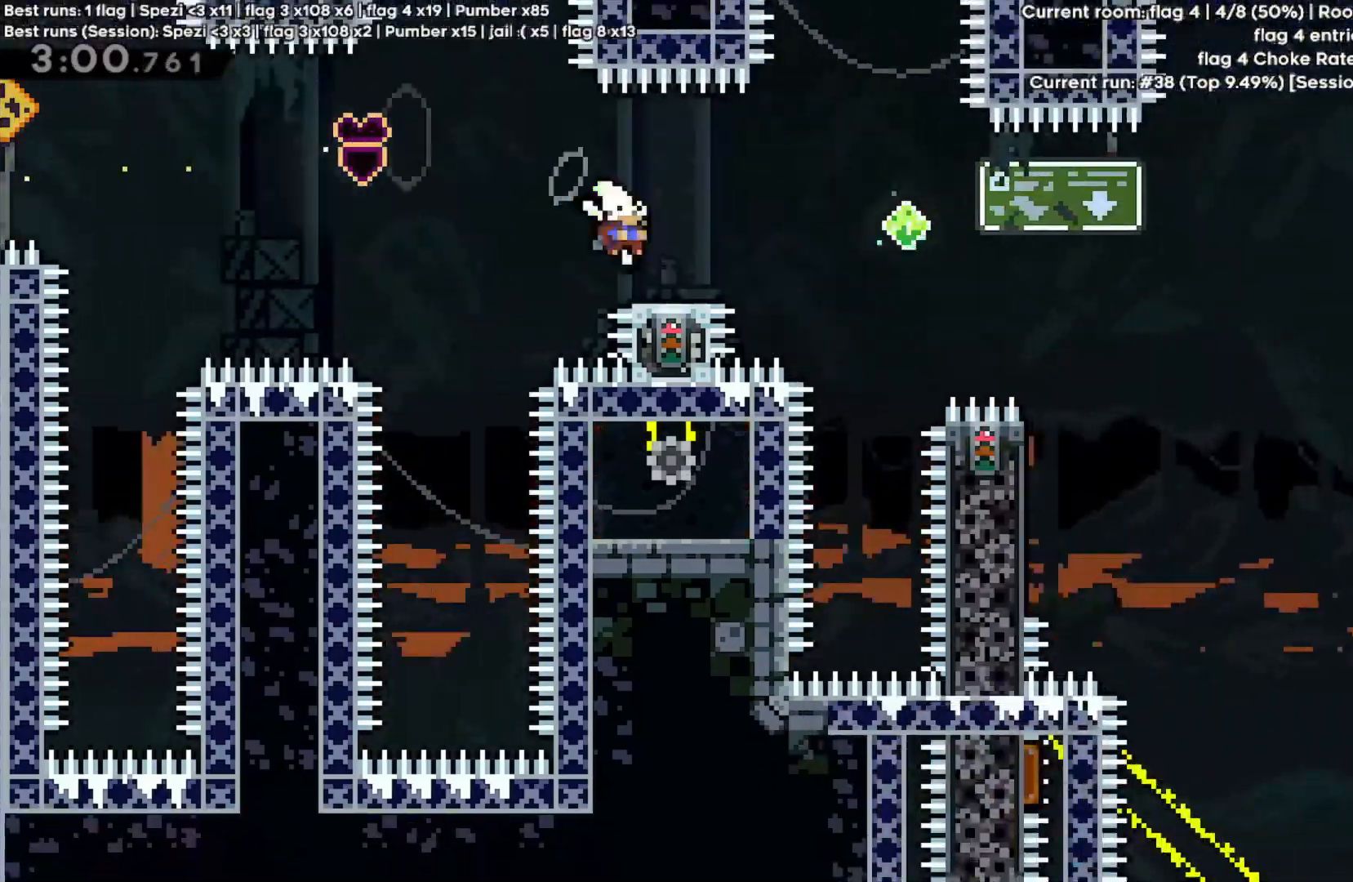
{"keys": ["d"], "events": [[200, "quote", "up"], [200, "space", "down"], [300, "quote", "down"], [300, "space", "up"], [400, "quote", "up"], [500, "s", "up"]]}
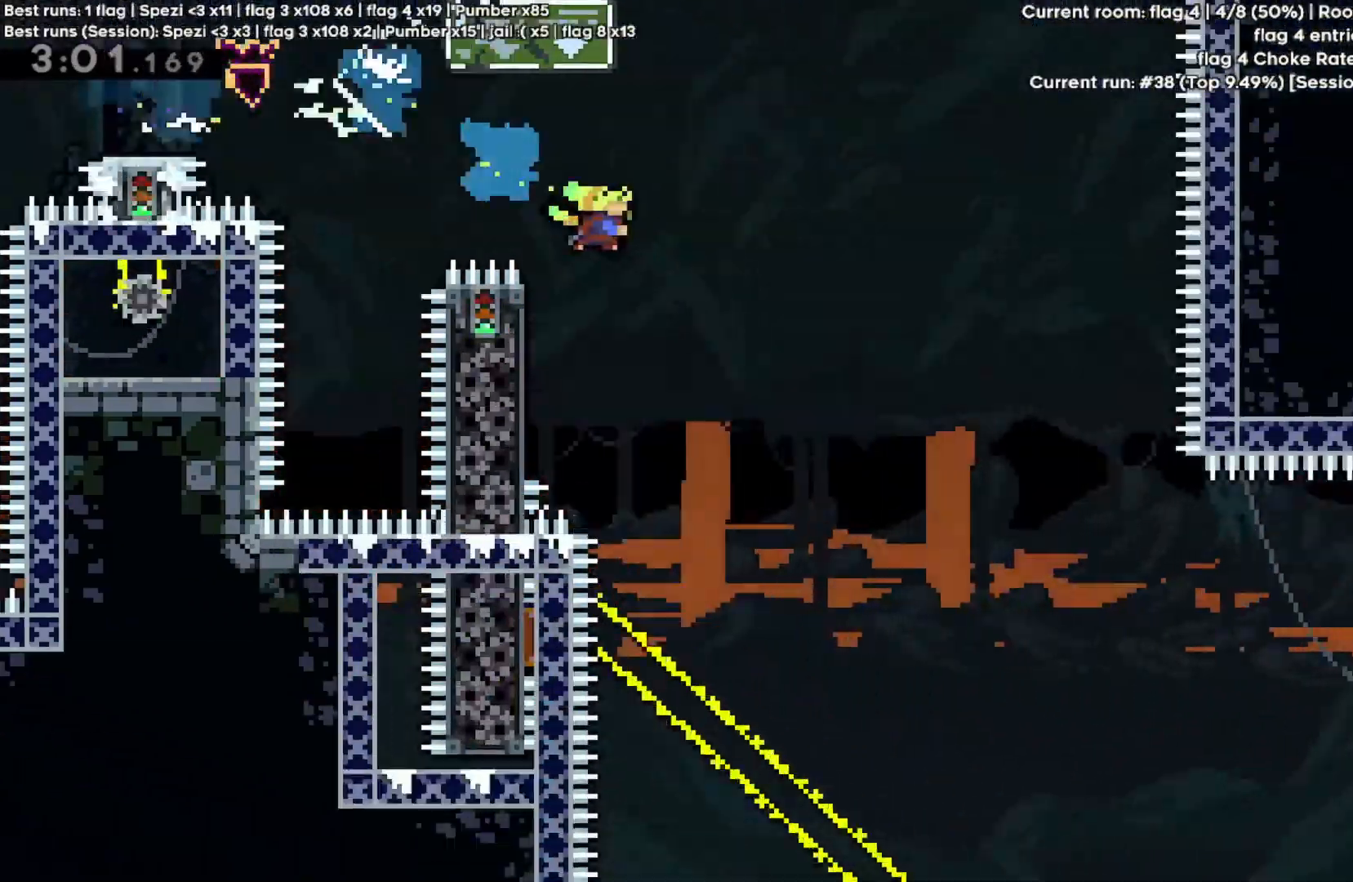
{"keys": ["d"]}
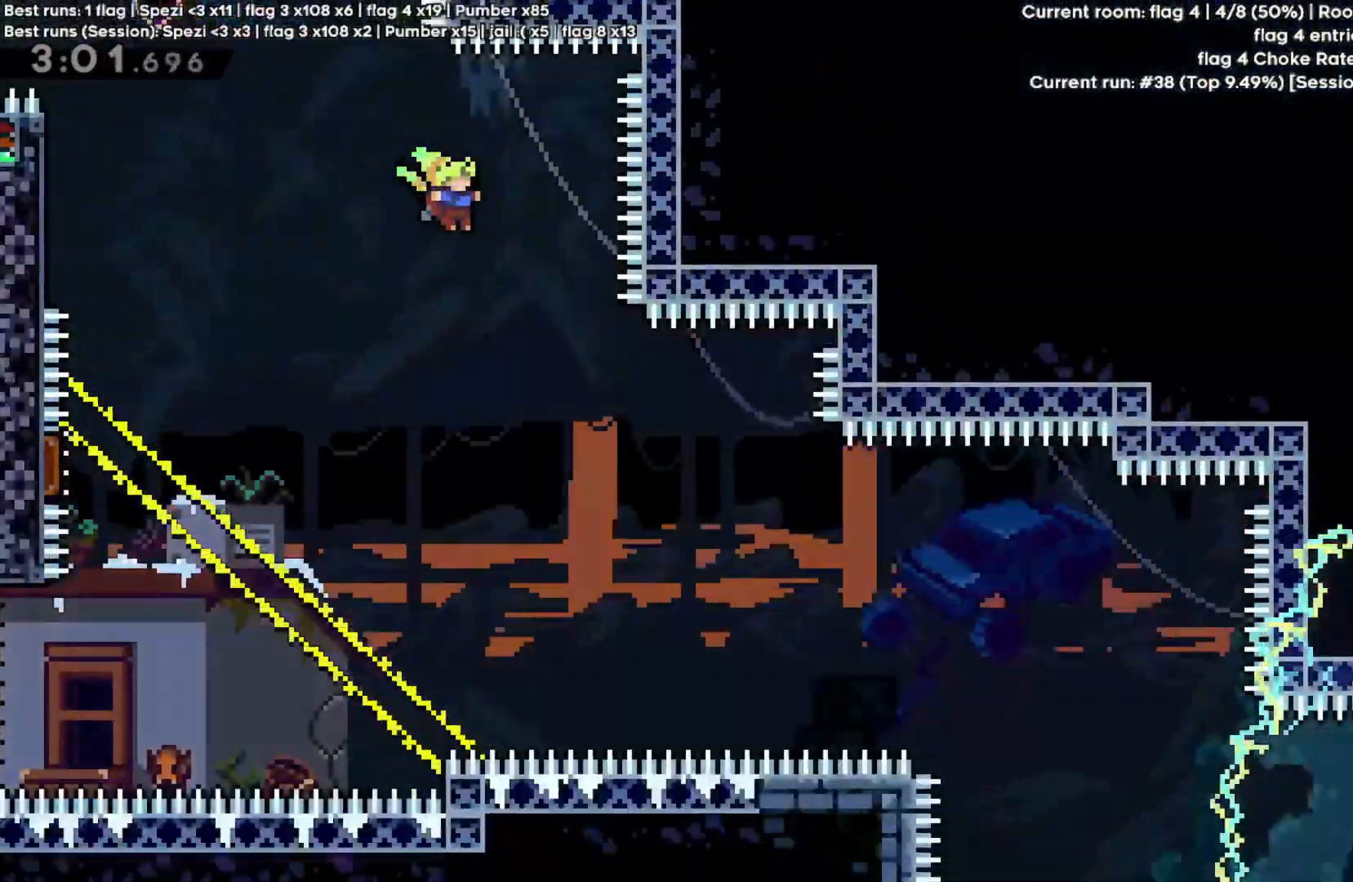
{"keys": ["d", "quote"], "events": [[500, "quote", "down"]]}
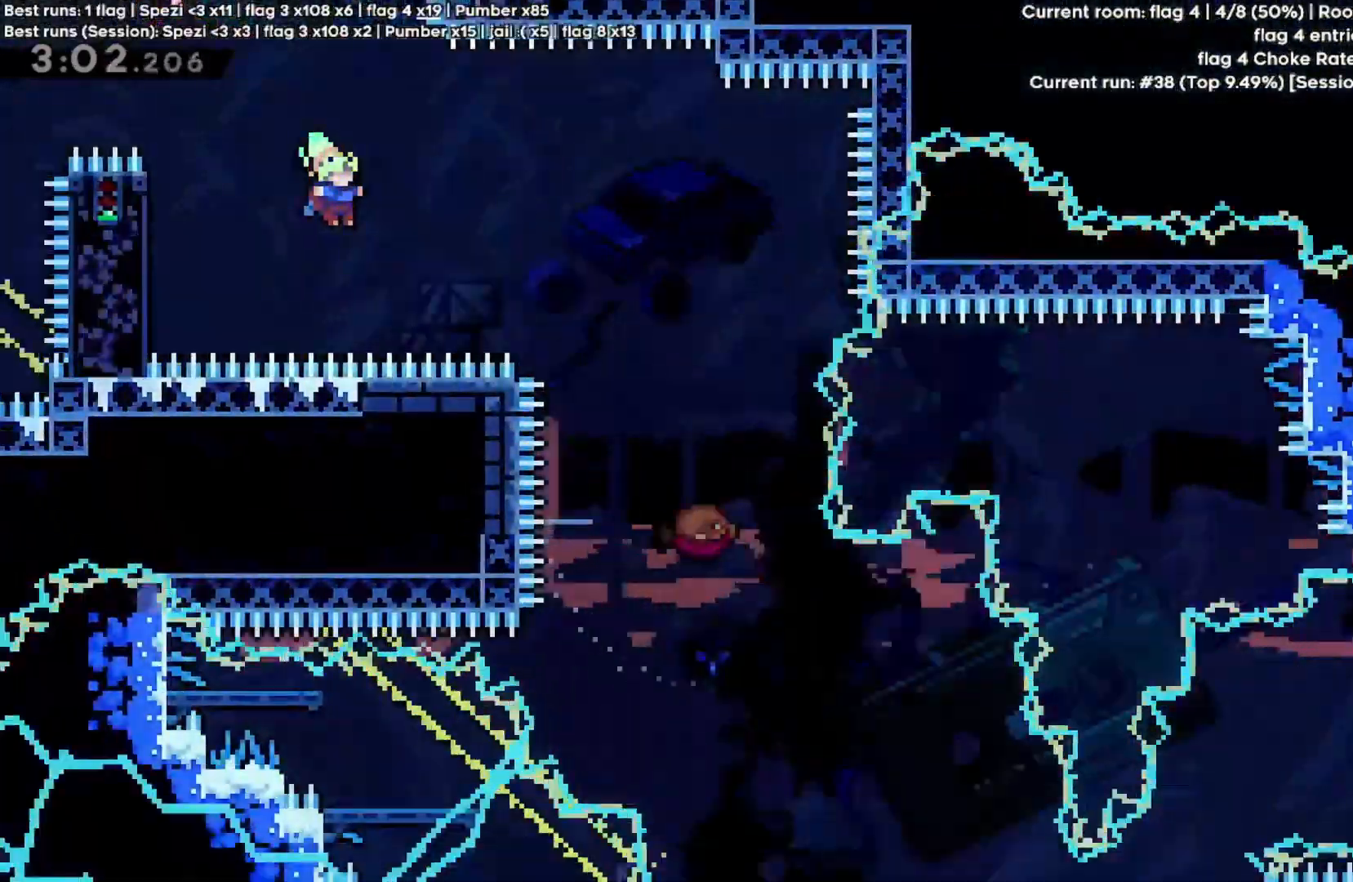
{"keys": []}
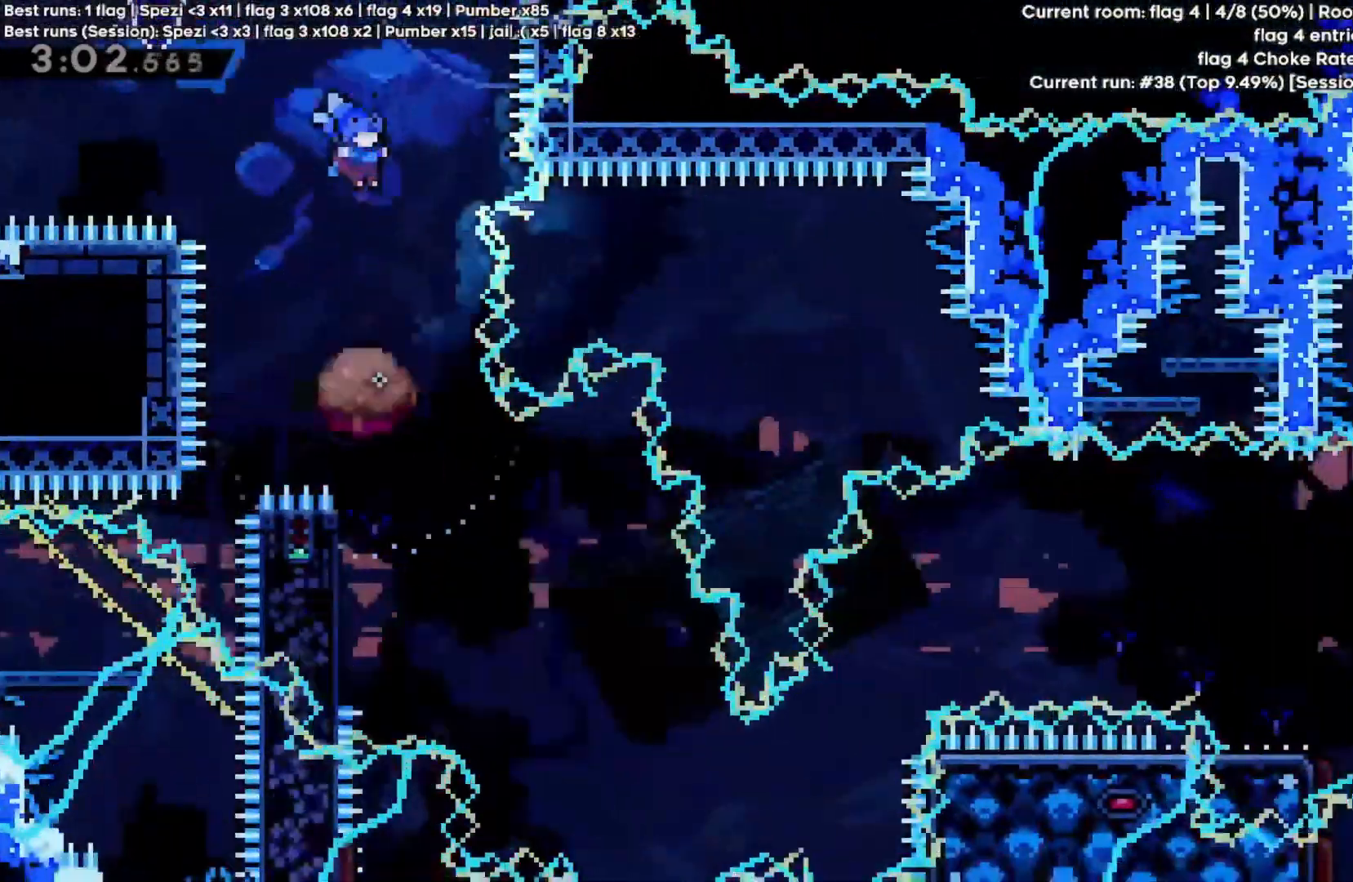
{"keys": ["s"], "events": [[100, "s", "down"], [400, "quote", "down"], [500, "quote", "up"]]}